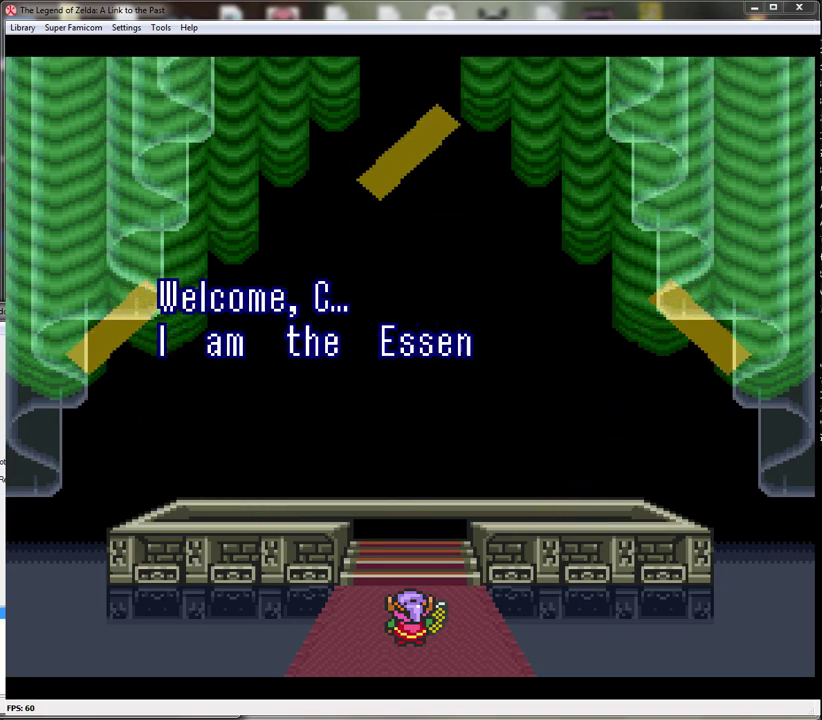
Gameplay with a controller (Nintendo layout); each line is a JSON object with the inputs held at the frame after it. "events" lists button and stick changes between this image and that frame as [ms after this image, input, new state], when the widget could be followed in between. Not read: L3 R3.
{"buttons": ["A"], "events": [[33, "A", "down"], [100, "A", "up"], [183, "A", "down"], [250, "A", "up"], [300, "A", "down"], [383, "A", "up"], [467, "A", "down"]]}
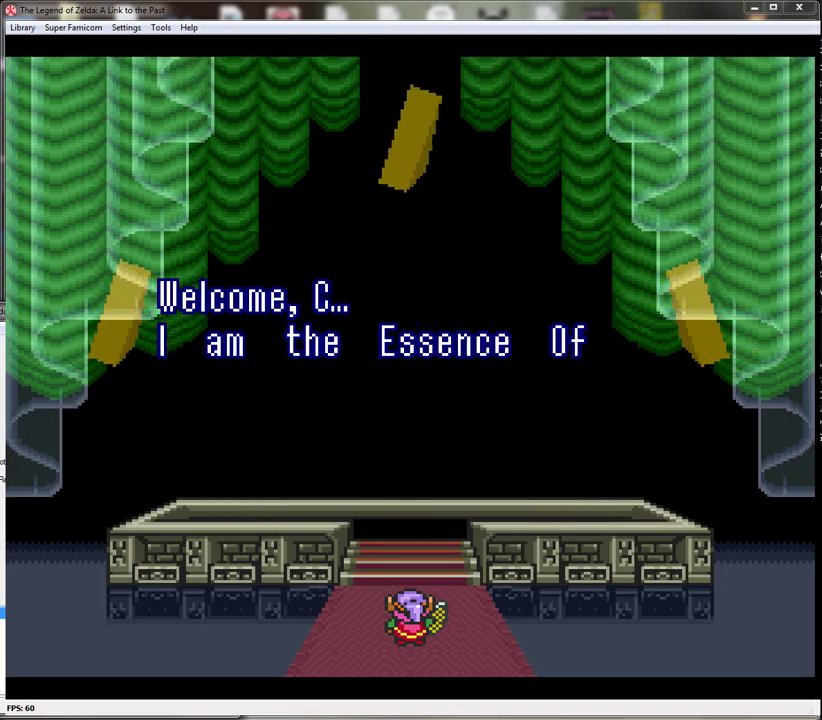
{"buttons": [], "events": [[17, "A", "up"], [117, "A", "down"], [183, "A", "up"], [250, "A", "down"], [350, "A", "up"], [433, "A", "down"], [500, "A", "up"]]}
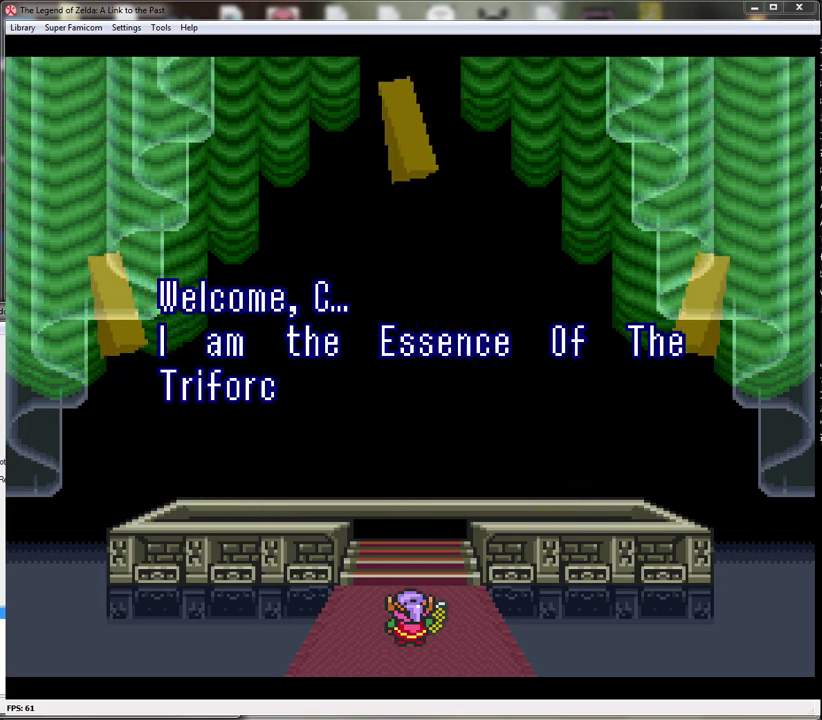
{"buttons": [], "events": [[83, "A", "down"], [150, "A", "up"], [250, "A", "down"], [317, "A", "up"], [400, "A", "down"], [467, "A", "up"]]}
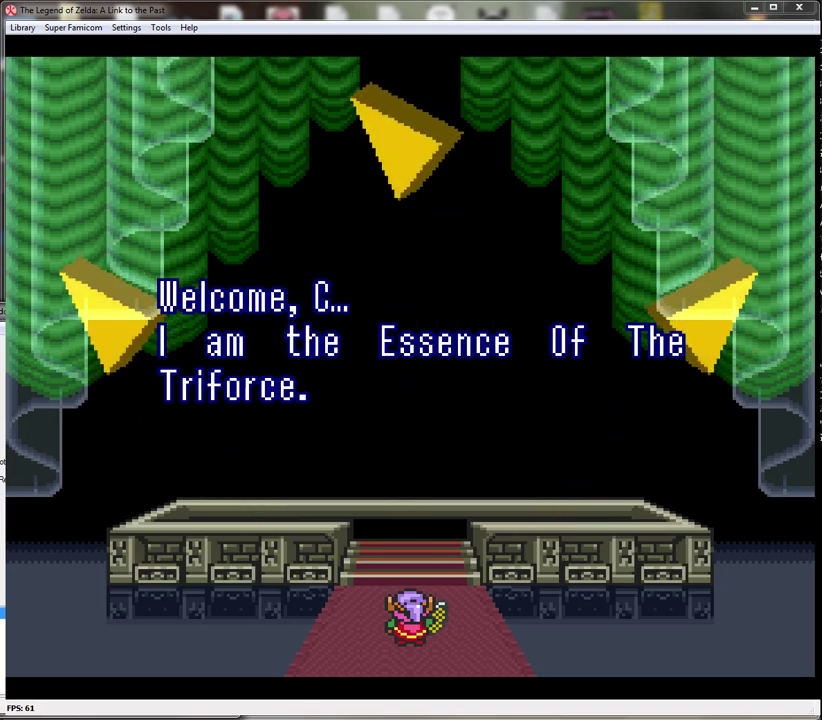
{"buttons": ["A"], "events": [[33, "A", "down"], [83, "A", "up"], [183, "A", "down"], [283, "A", "up"], [333, "A", "down"], [400, "A", "up"], [500, "A", "down"]]}
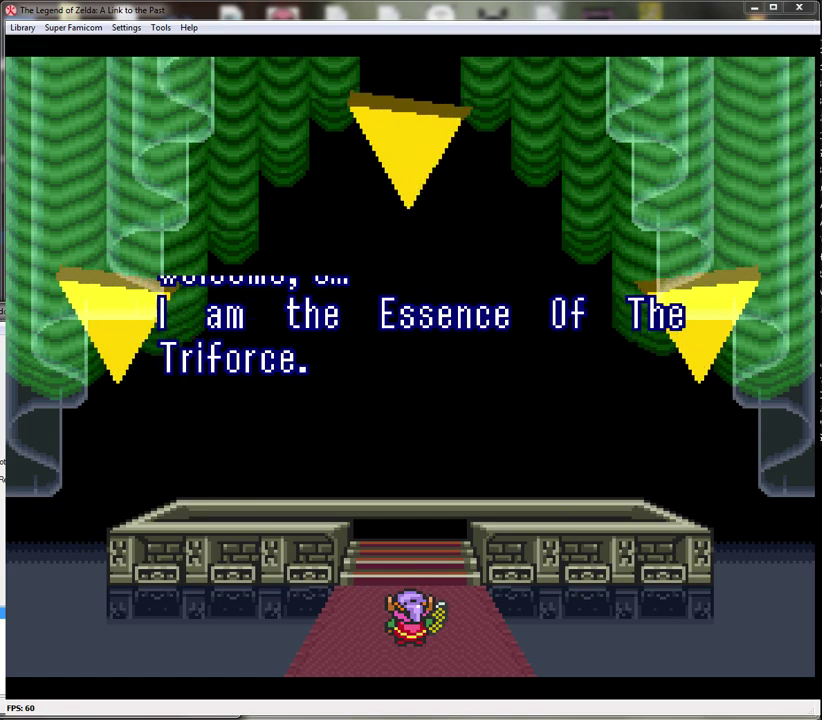
{"buttons": ["A"], "events": [[50, "A", "up"], [150, "A", "down"], [217, "A", "up"], [300, "A", "down"], [367, "A", "up"], [467, "A", "down"]]}
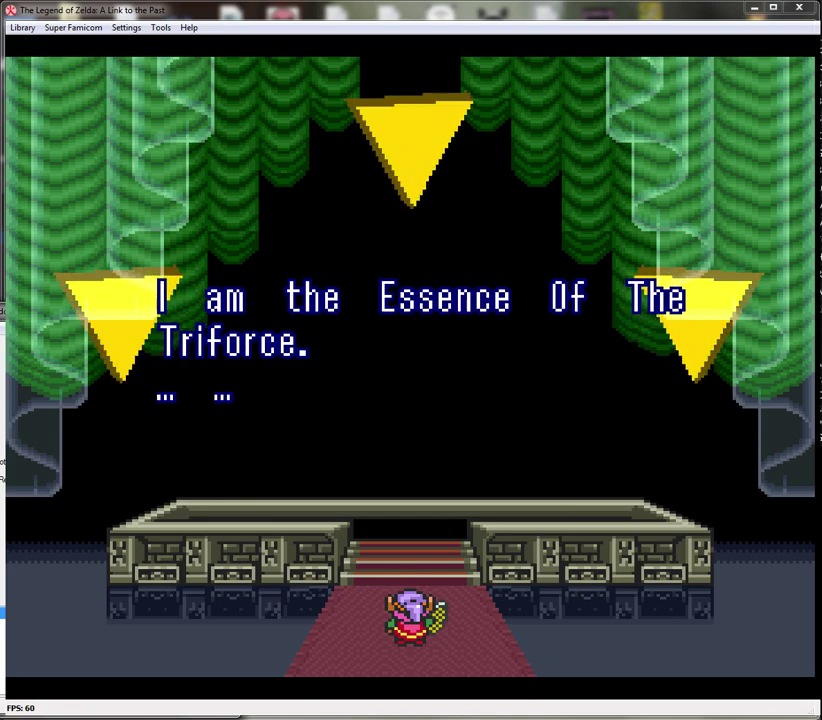
{"buttons": [], "events": [[17, "A", "up"], [117, "A", "down"], [217, "A", "up"], [267, "A", "down"], [333, "A", "up"], [433, "A", "down"], [483, "A", "up"]]}
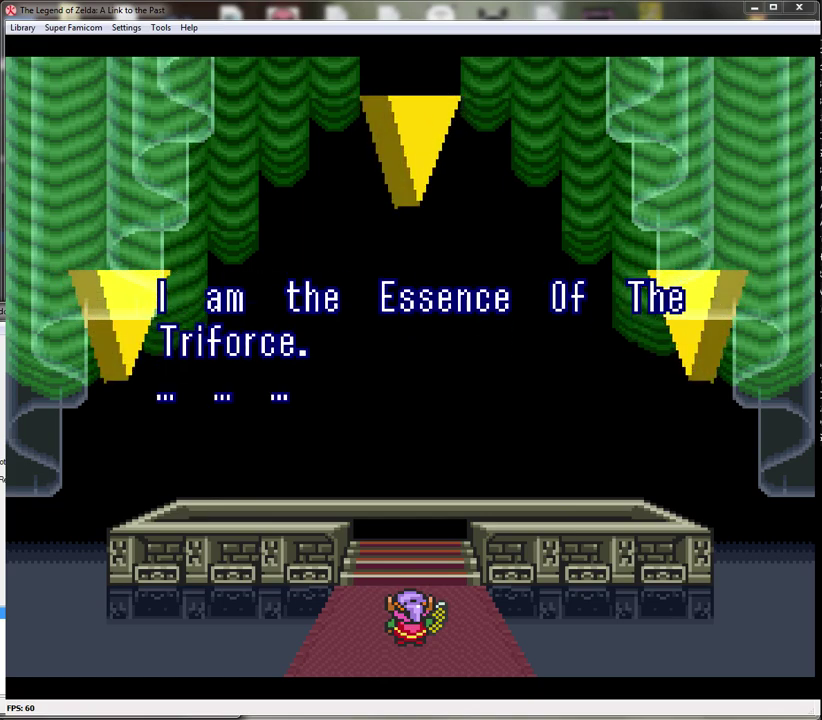
{"buttons": [], "events": [[83, "A", "down"], [183, "A", "up"], [400, "A", "down"], [450, "A", "up"]]}
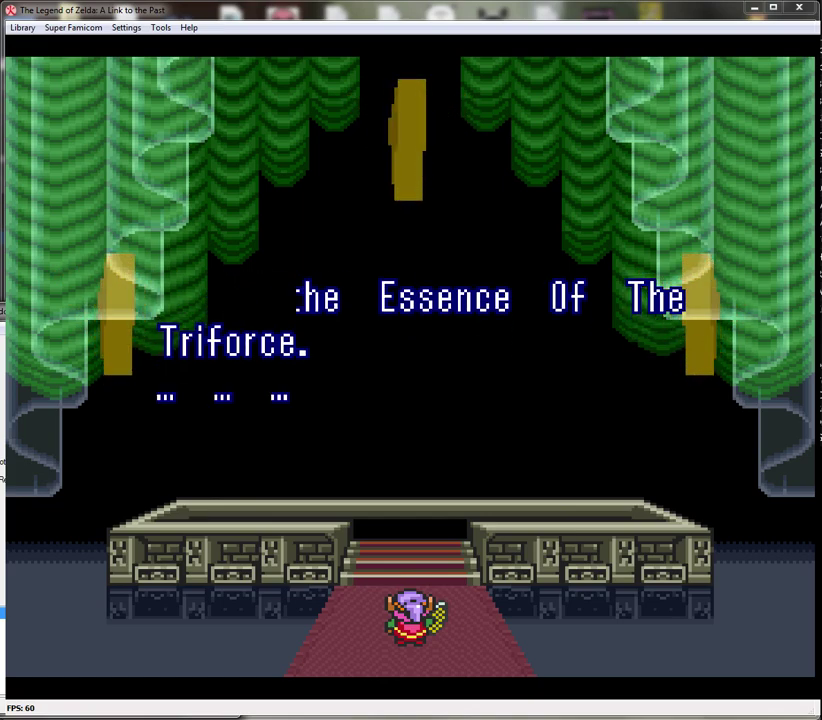
{"buttons": [], "events": [[50, "A", "down"], [117, "A", "up"], [200, "A", "down"], [267, "A", "up"], [367, "A", "down"], [433, "A", "up"]]}
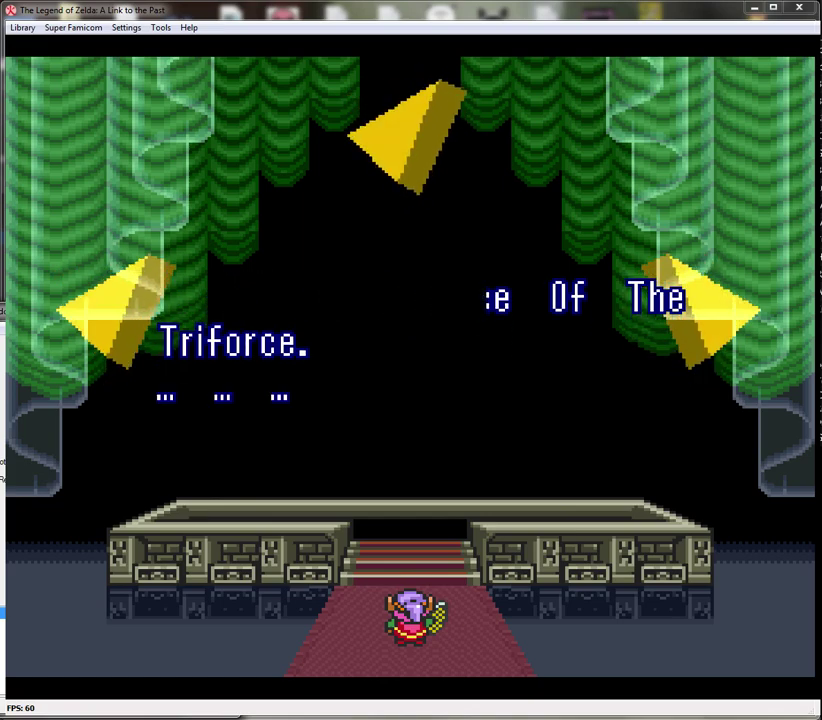
{"buttons": [], "events": [[17, "A", "down"], [83, "A", "up"], [167, "A", "down"], [267, "A", "up"]]}
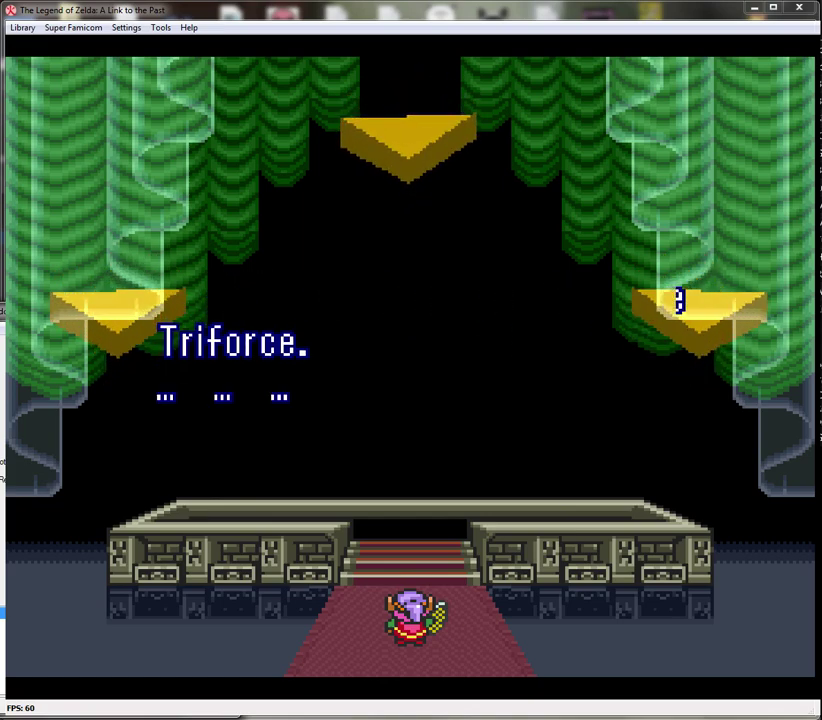
{"buttons": [], "events": []}
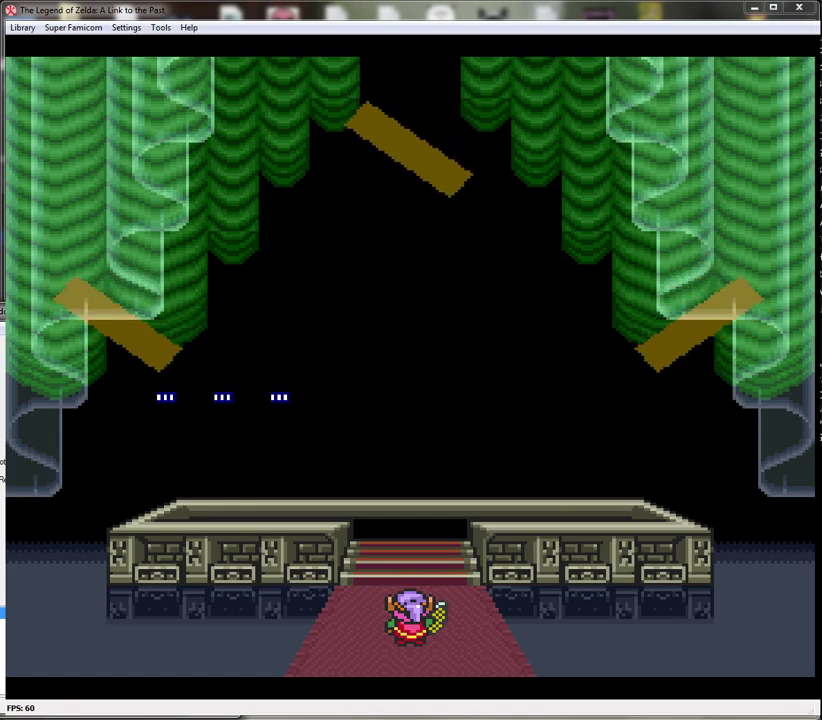
{"buttons": ["A"], "events": [[483, "A", "down"]]}
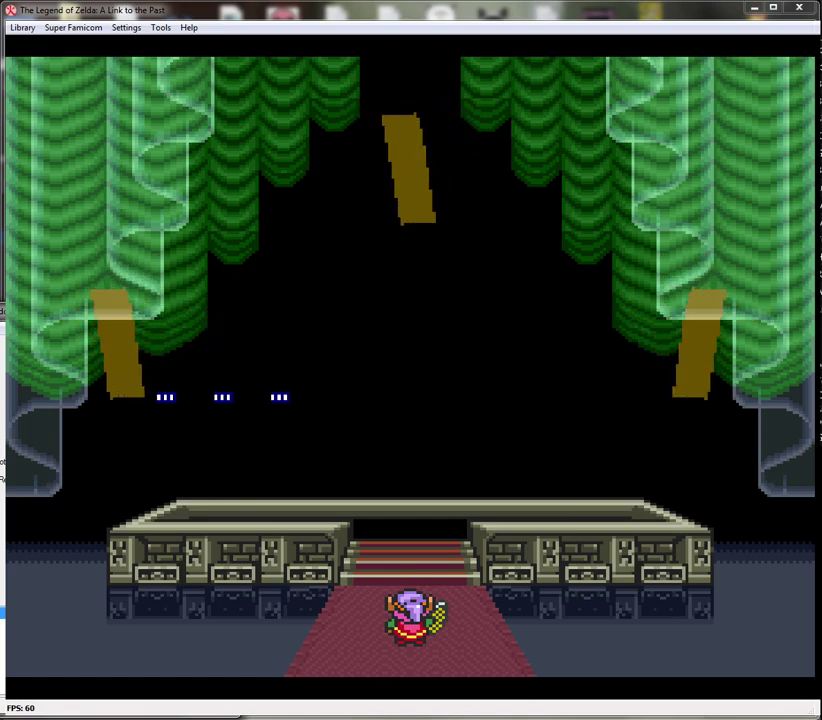
{"buttons": [], "events": [[117, "A", "up"], [417, "A", "down"], [500, "A", "up"]]}
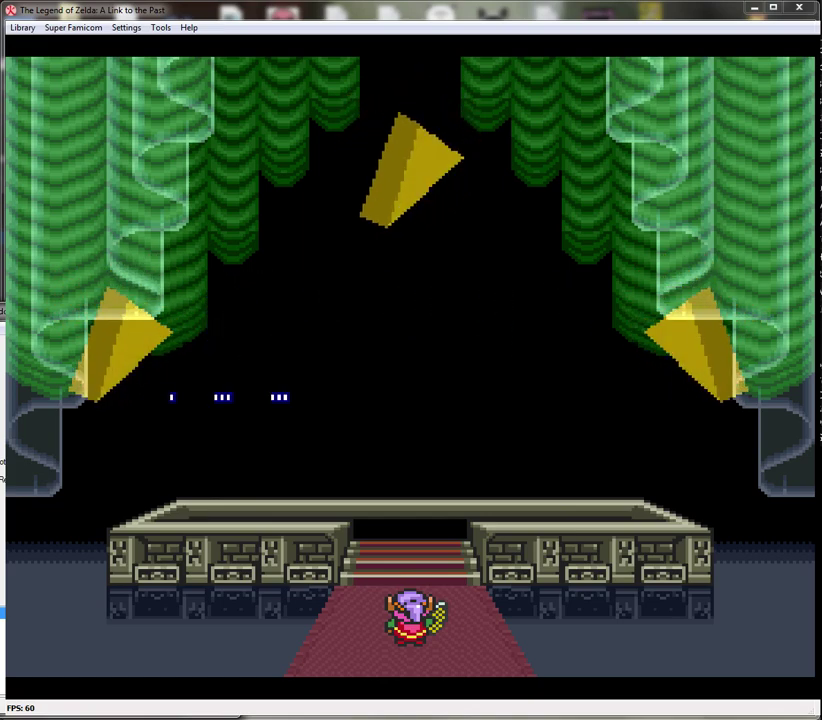
{"buttons": [], "events": [[83, "A", "down"], [167, "A", "up"], [233, "A", "down"], [333, "A", "up"], [383, "A", "down"], [467, "A", "up"]]}
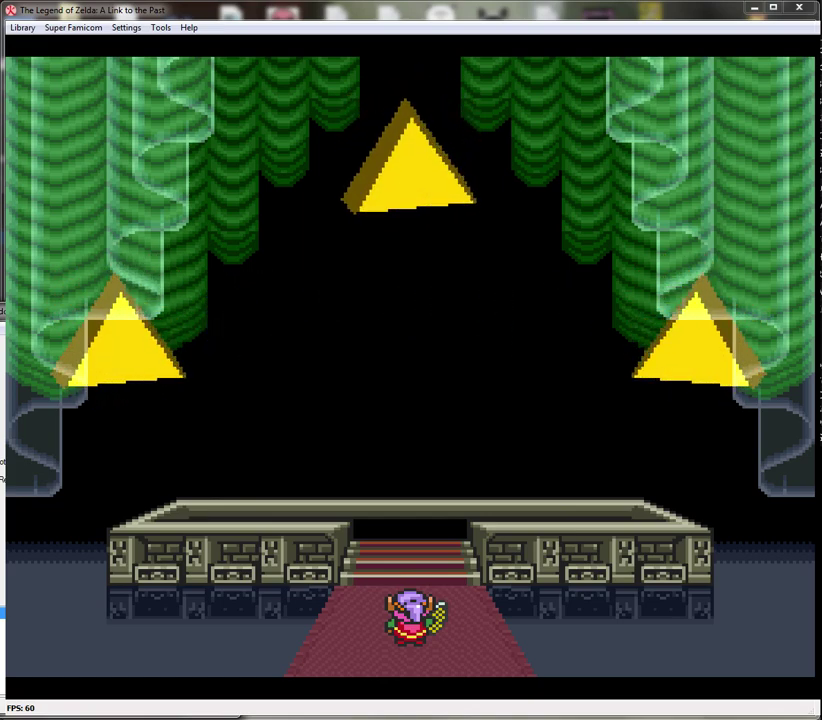
{"buttons": [], "events": [[50, "A", "down"], [100, "A", "up"], [200, "A", "down"], [267, "A", "up"], [383, "A", "down"], [450, "A", "up"]]}
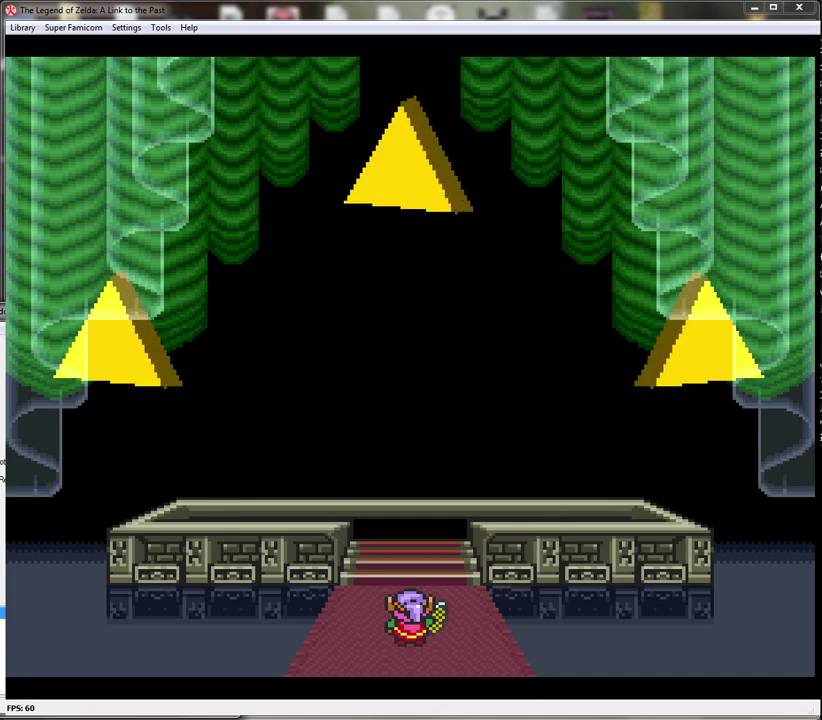
{"buttons": [], "events": []}
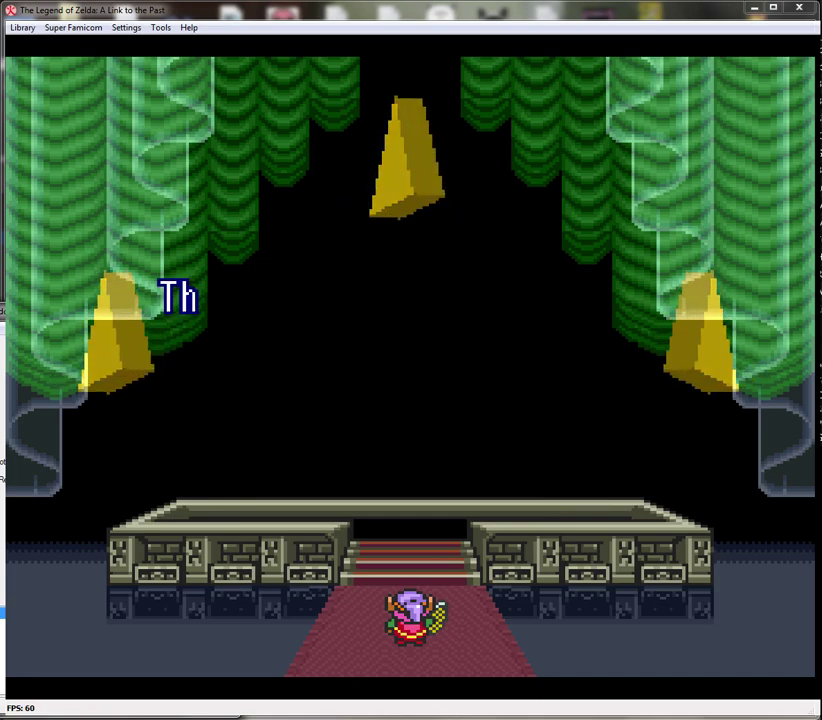
{"buttons": [], "events": []}
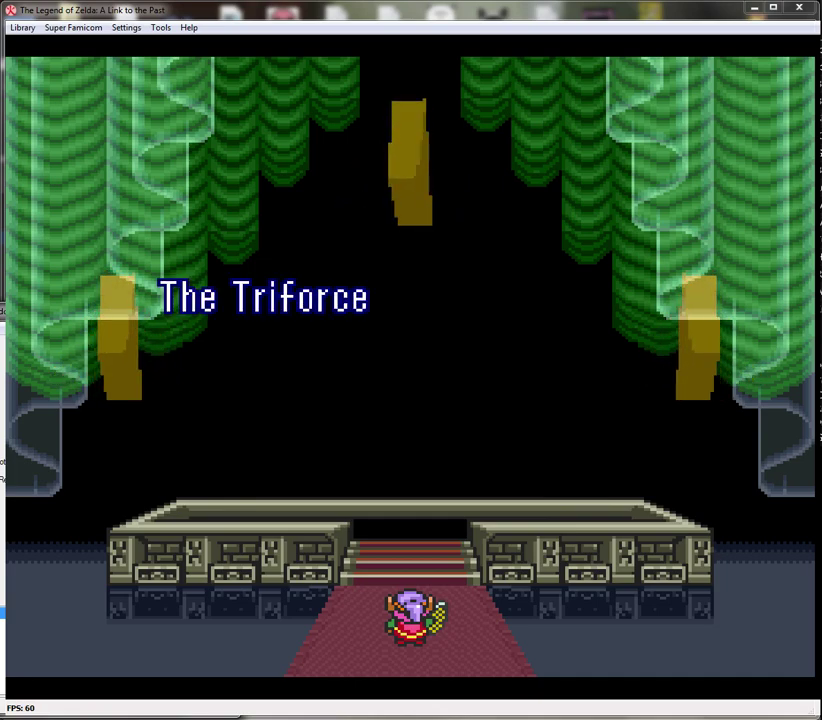
{"buttons": [], "events": []}
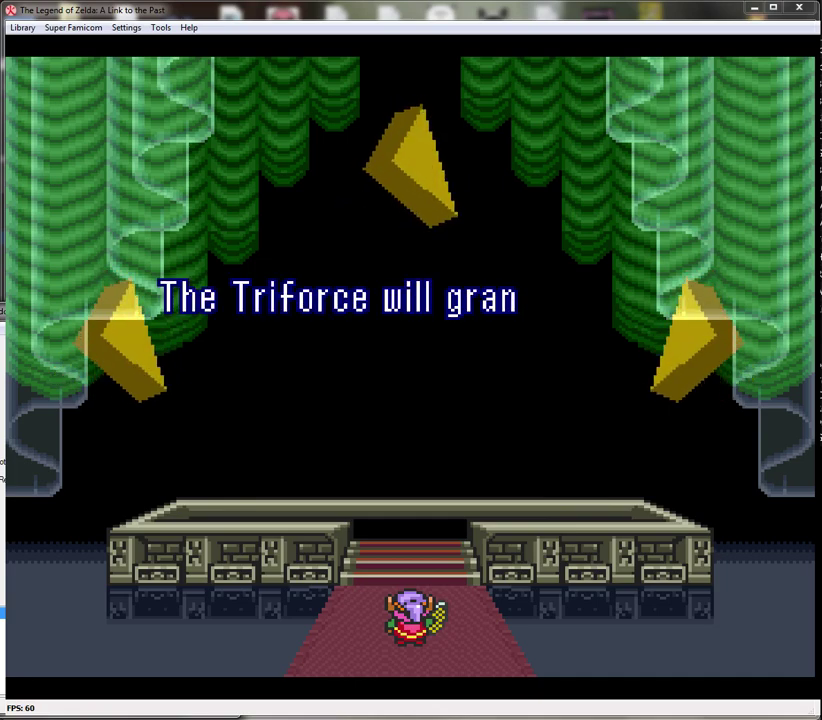
{"buttons": [], "events": []}
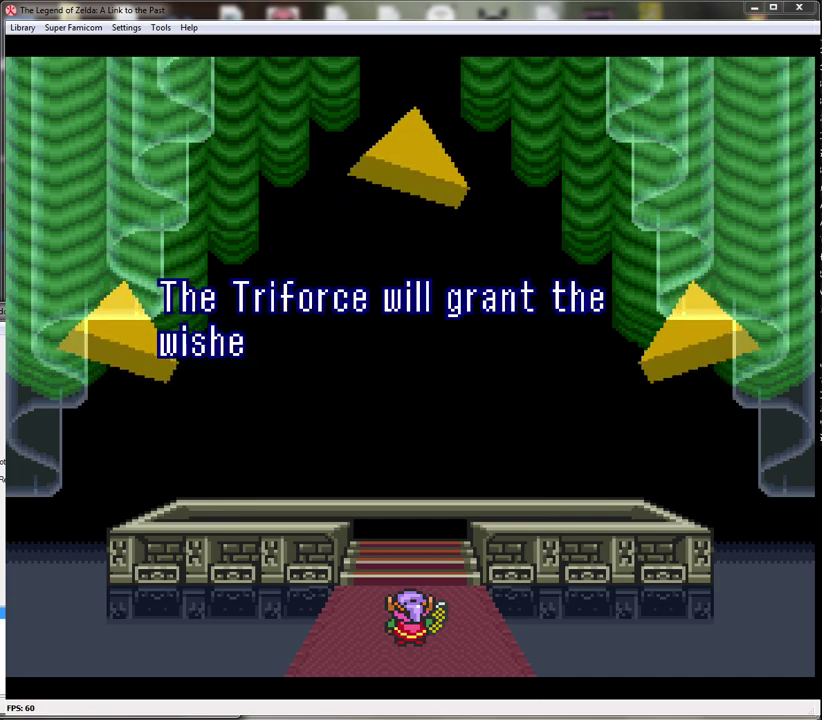
{"buttons": [], "events": []}
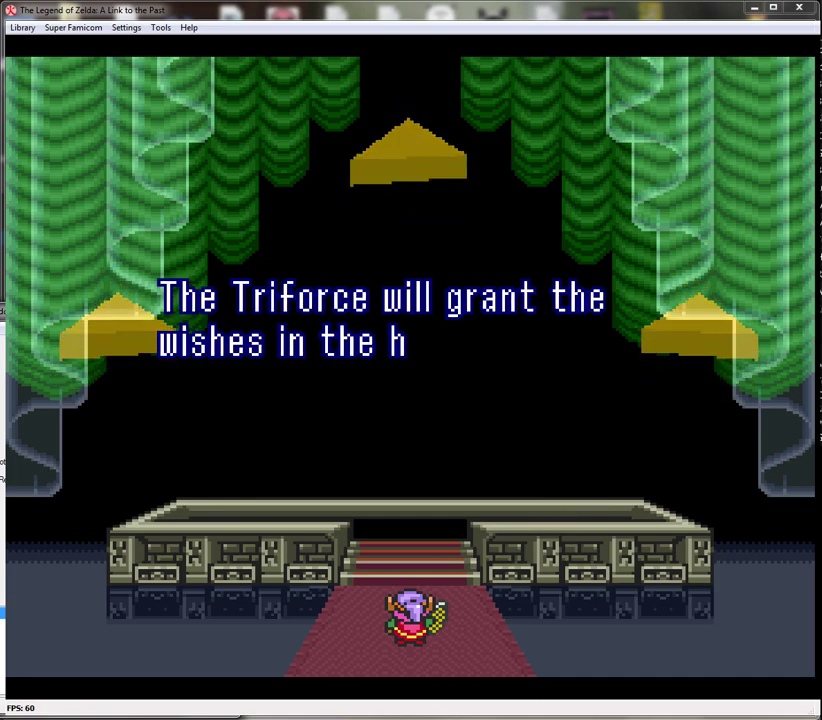
{"buttons": ["A"], "events": [[317, "A", "down"], [383, "A", "up"], [483, "A", "down"]]}
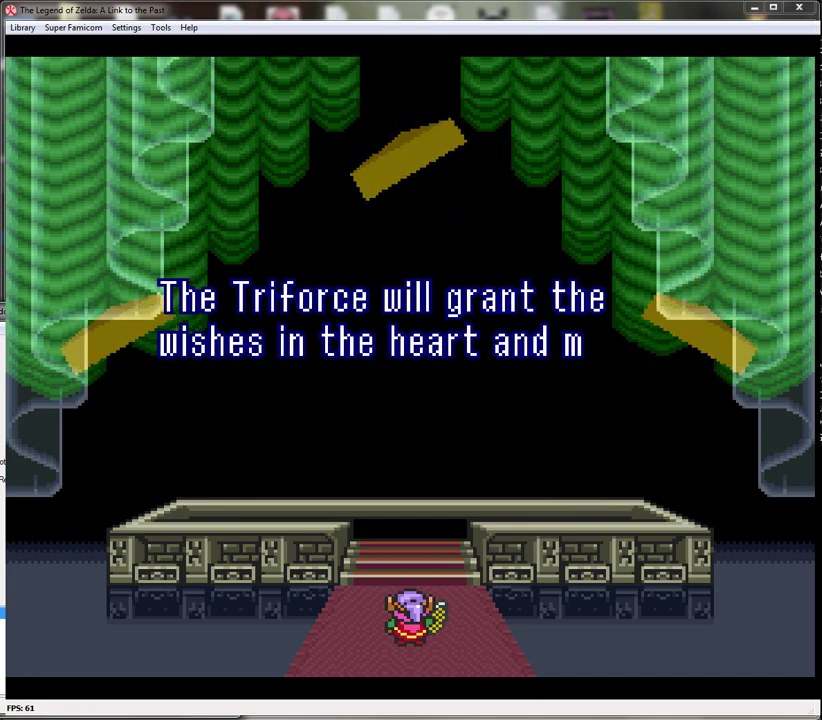
{"buttons": ["A"], "events": [[50, "A", "up"], [100, "A", "down"], [200, "A", "up"], [267, "A", "down"], [350, "A", "up"], [417, "A", "down"]]}
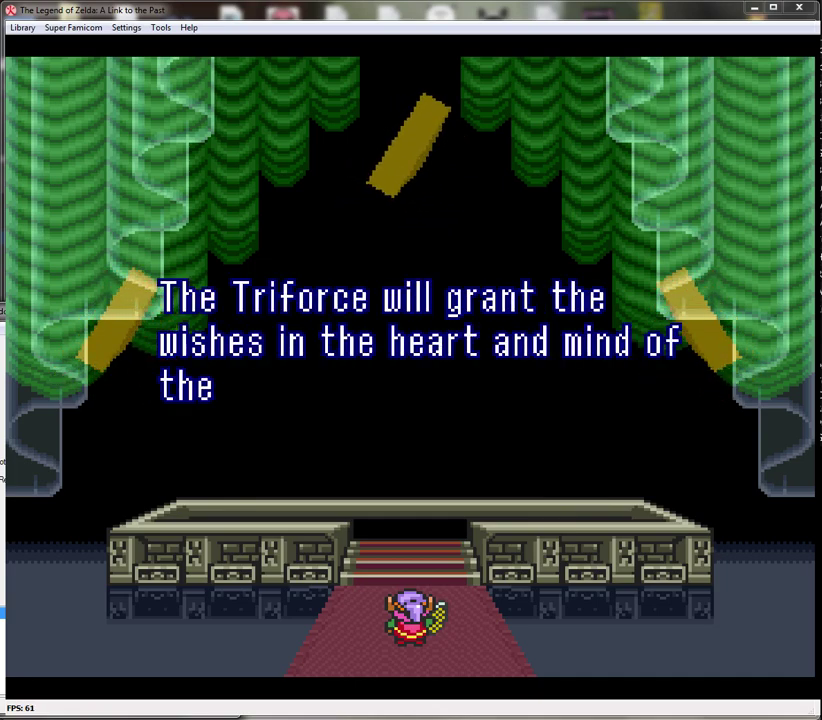
{"buttons": [], "events": [[17, "A", "up"], [83, "A", "down"], [133, "A", "up"], [233, "A", "down"], [283, "A", "up"], [383, "A", "down"], [450, "A", "up"]]}
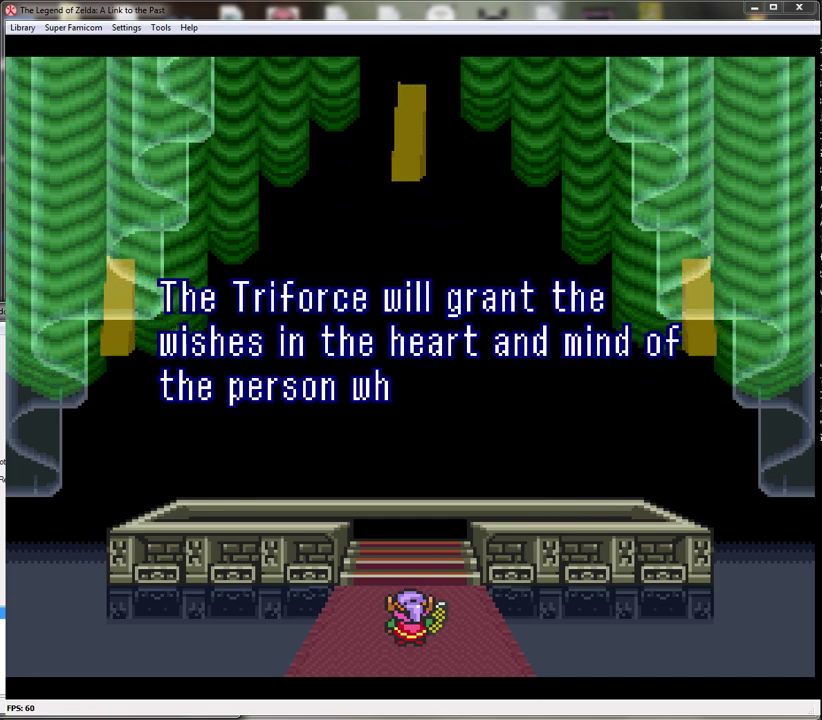
{"buttons": [], "events": [[50, "A", "down"], [100, "A", "up"], [200, "A", "down"], [250, "A", "up"], [350, "A", "down"], [417, "A", "up"]]}
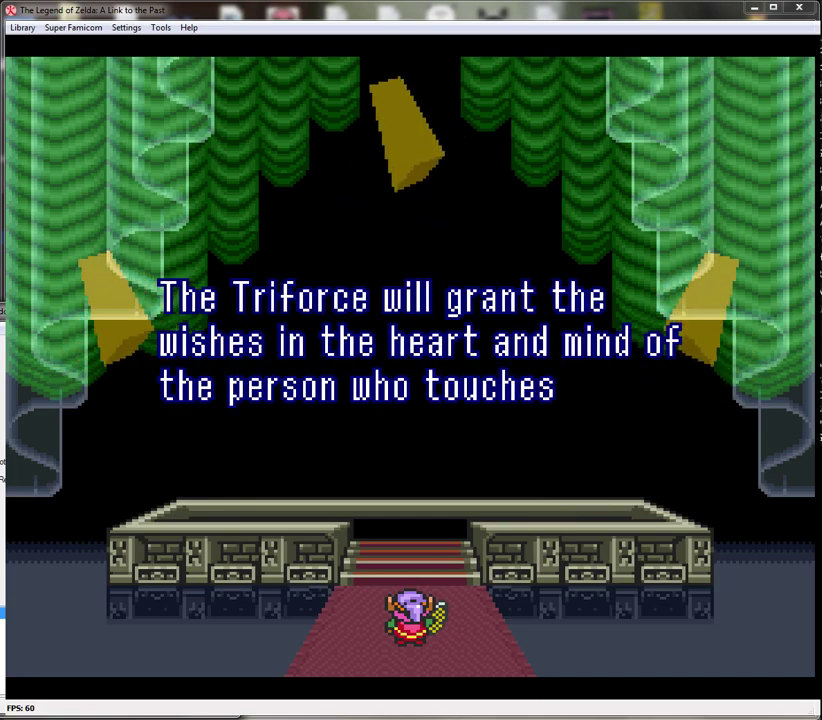
{"buttons": ["A"], "events": [[17, "A", "down"], [217, "A", "up"], [317, "A", "down"], [383, "A", "up"], [483, "A", "down"]]}